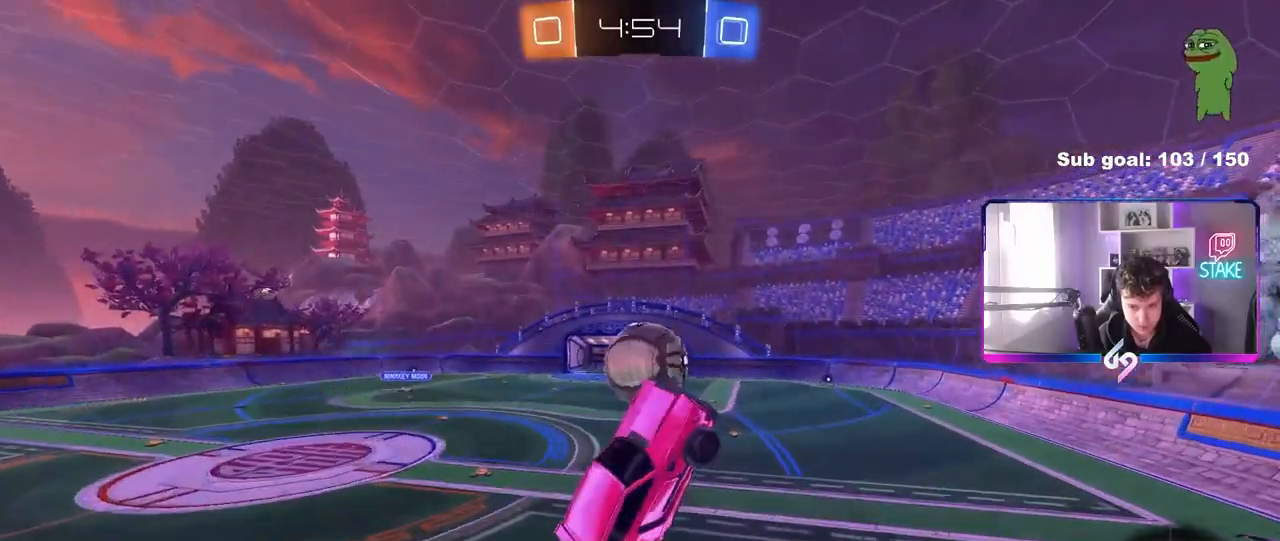
Gameplay with keyboard and mouse; each line is a JSON object with the keys and mouse buttons held at the frame after it. "events" lists presses ("down") and releases ("up") of "1", "2", "3", "4", "5", "a", "alt", "c", "caps_lock", "ctrl", "d", "e", "f", "g", "q", "r", "s", "shift", "space", "t", "tab", "v", "w", "x", "z", "mouse_left", "mouse_wheel" and "mouse_right" between this image and that frame as [ms after this image, input, new state], when the widget could be followed in between. "mouse_left", "mouse_wheel", "mouse_right" = the "left", "wheel", "right" buttons of the "mouse" list. No other keys are recorded. "wheel" means that the mouse wheel is clicked or scrolled. "mouse_move" is the direction in which the mouse moves at that frame (one of eight, or "still"), when it could be read.
{"keys": ["a", "shift"], "mouse": ["left"], "mouse_move": "down", "events": [[67, "w", "up"], [150, "mouse_left", "down"], [200, "a", "down"], [200, "s", "down"], [250, "mouse_left", "up"], [250, "shift", "down"], [333, "s", "up"], [383, "mouse_left", "down"]]}
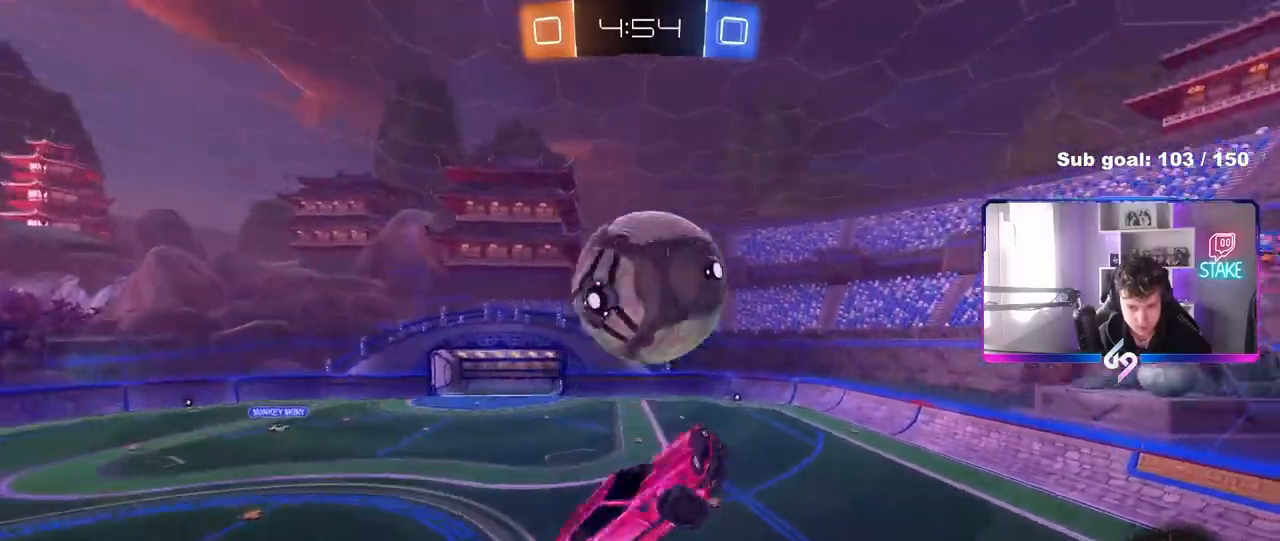
{"keys": ["a", "shift"], "mouse": ["left"], "mouse_move": "still", "events": [[67, "mouse_left", "up"], [67, "s", "down"], [117, "shift", "up"], [167, "d", "down"], [267, "mouse_left", "down"], [400, "d", "up"], [400, "s", "up"], [400, "shift", "down"]]}
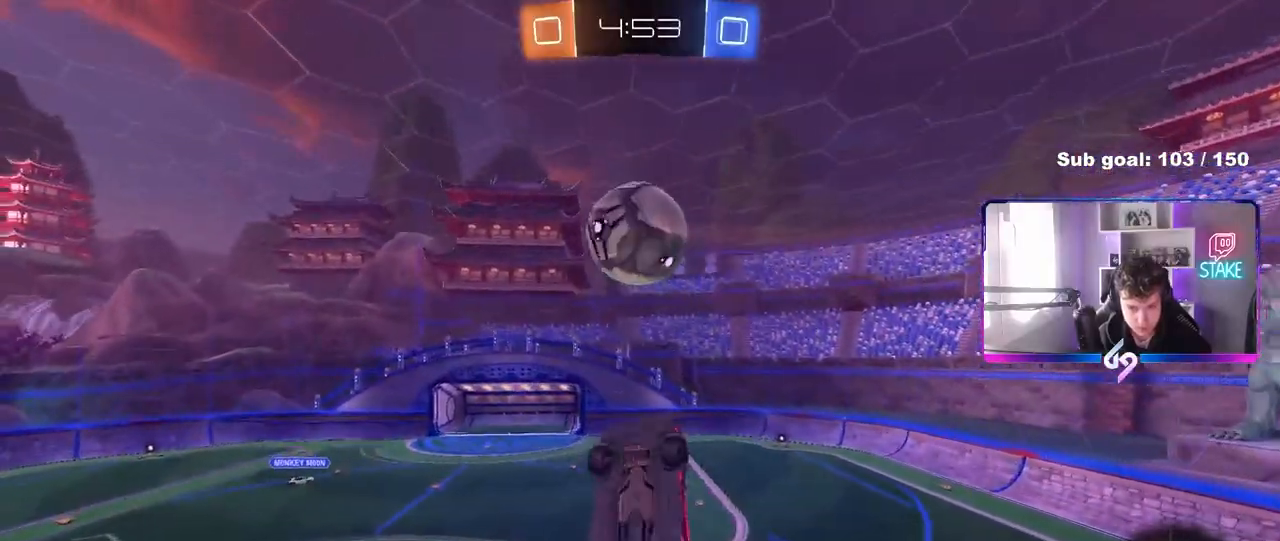
{"keys": ["a", "shift"], "mouse": ["left"], "mouse_move": "still", "events": [[50, "w", "down"], [367, "w", "up"]]}
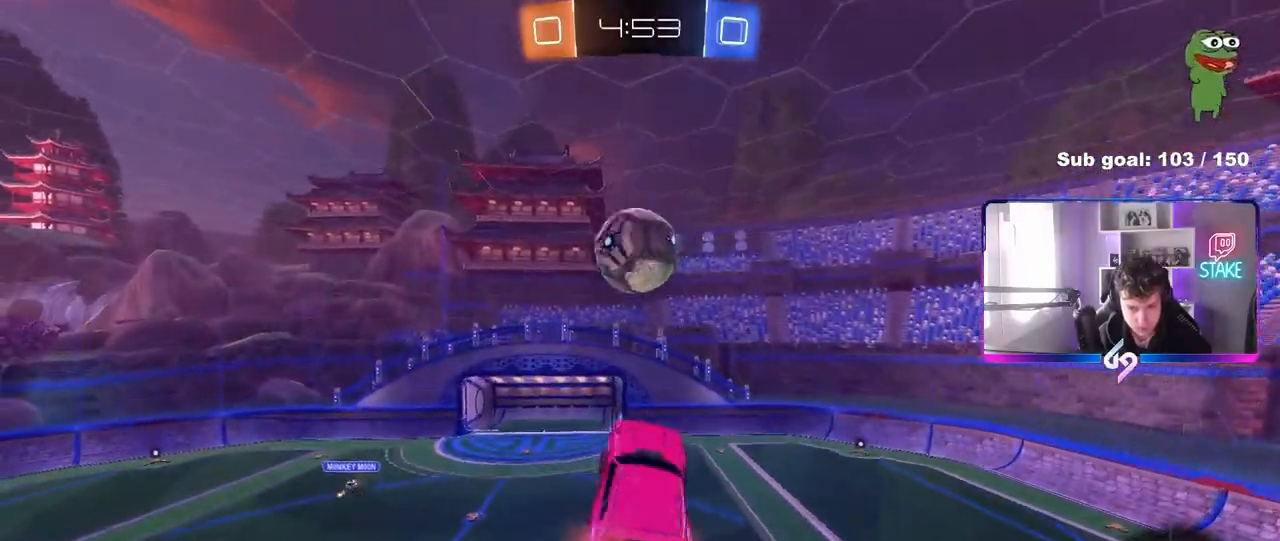
{"keys": ["a", "s", "shift"], "mouse": [], "mouse_move": "up", "events": [[17, "shift", "up"], [200, "shift", "down"], [250, "shift", "up"], [300, "s", "down"], [333, "mouse_left", "up"], [333, "shift", "down"]]}
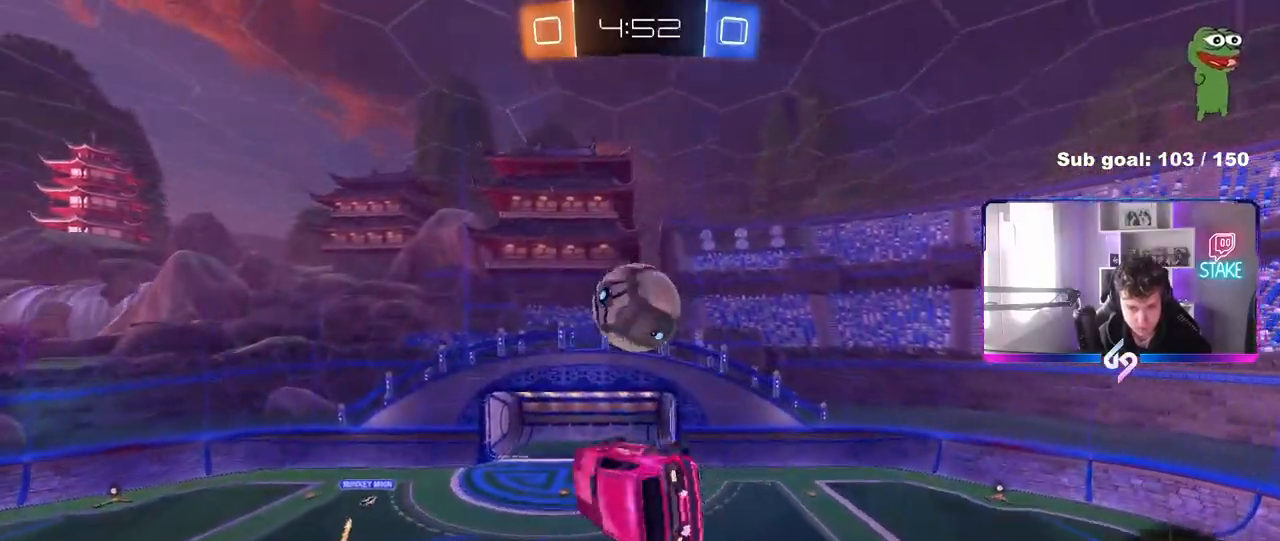
{"keys": ["a", "s", "shift"], "mouse": [], "mouse_move": "still", "events": [[33, "mouse_left", "down"], [83, "s", "up"], [83, "shift", "up"], [117, "mouse_left", "up"], [217, "w", "down"], [350, "w", "up"], [450, "s", "down"], [500, "shift", "down"]]}
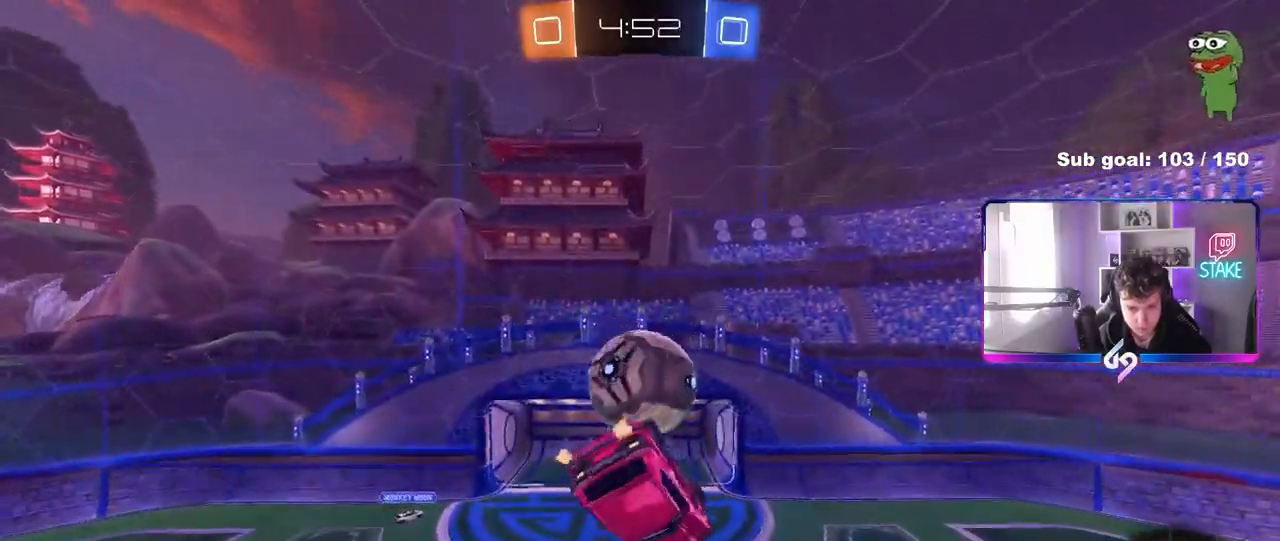
{"keys": ["d", "w"], "mouse": ["left"], "mouse_move": "down-right", "events": [[50, "s", "up"], [133, "w", "down"], [317, "d", "down"], [367, "shift", "up"], [417, "a", "up"], [467, "mouse_left", "down"]]}
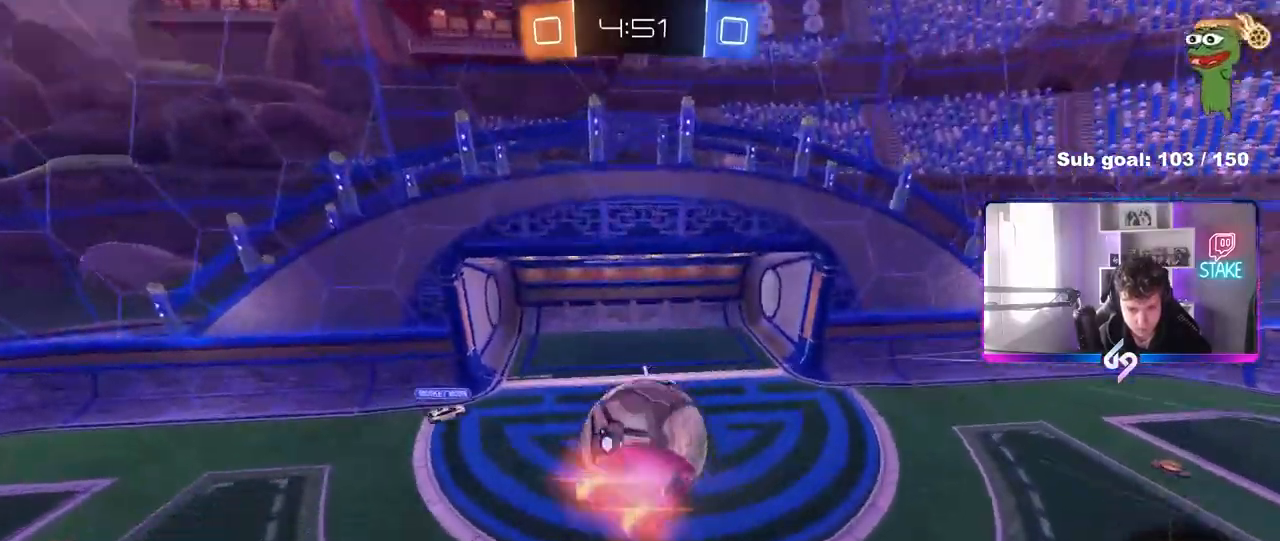
{"keys": ["a", "d", "s"], "mouse": ["left"], "mouse_move": "still", "events": [[100, "w", "up"], [200, "d", "up"], [250, "a", "down"], [250, "s", "down"], [433, "d", "down"]]}
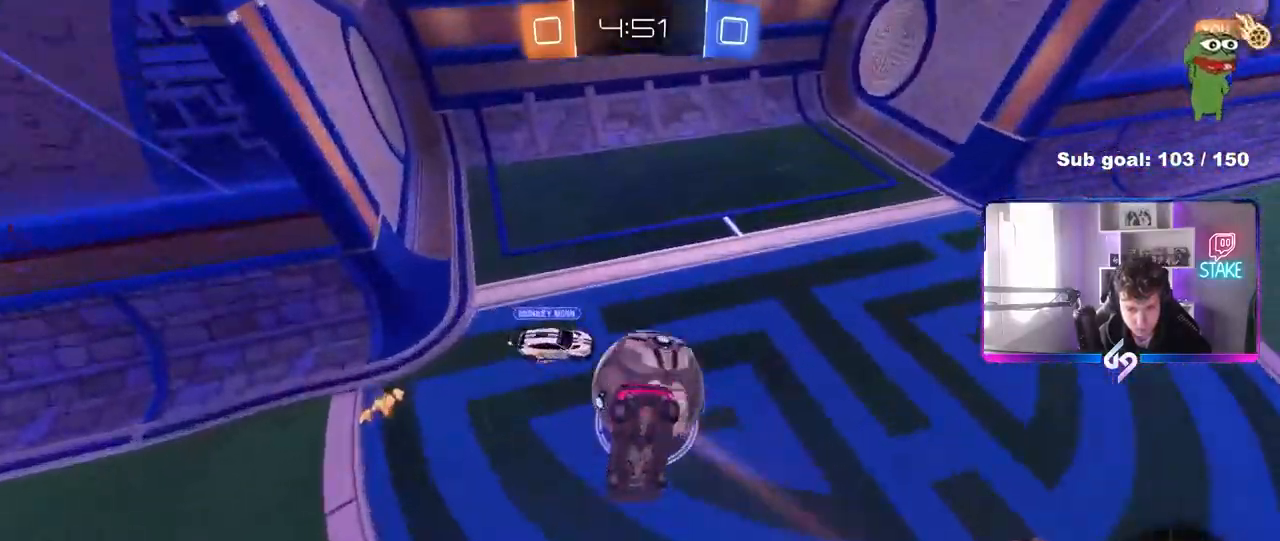
{"keys": ["d"], "mouse": [], "mouse_move": "still", "events": [[33, "mouse_left", "up"], [33, "shift", "down"], [67, "d", "up"], [67, "shift", "up"], [117, "shift", "down"], [300, "d", "down"], [450, "a", "up"], [500, "s", "up"], [500, "shift", "up"]]}
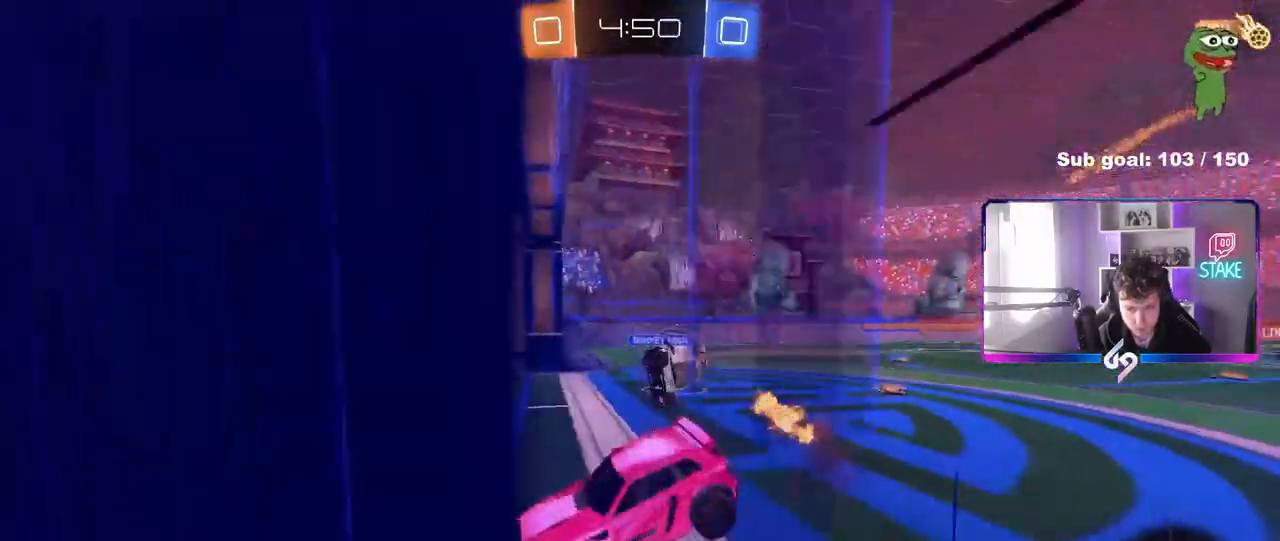
{"keys": ["a", "w"], "mouse": [], "mouse_move": "up", "events": [[133, "w", "down"], [417, "a", "down"], [417, "d", "up"]]}
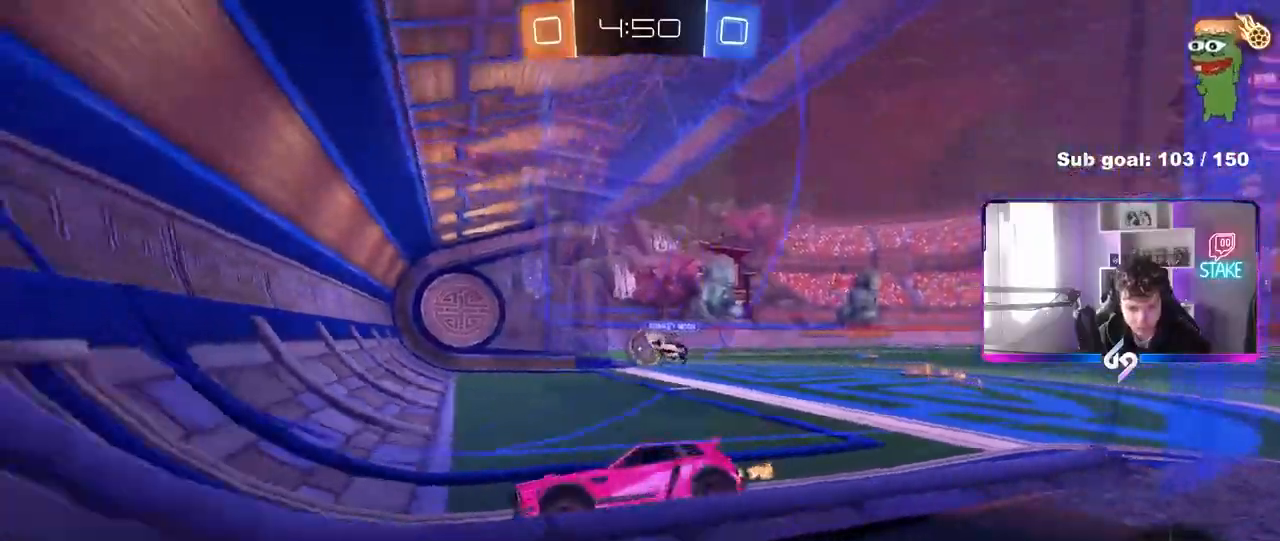
{"keys": ["w"], "mouse": [], "mouse_move": "still", "events": [[17, "a", "up"]]}
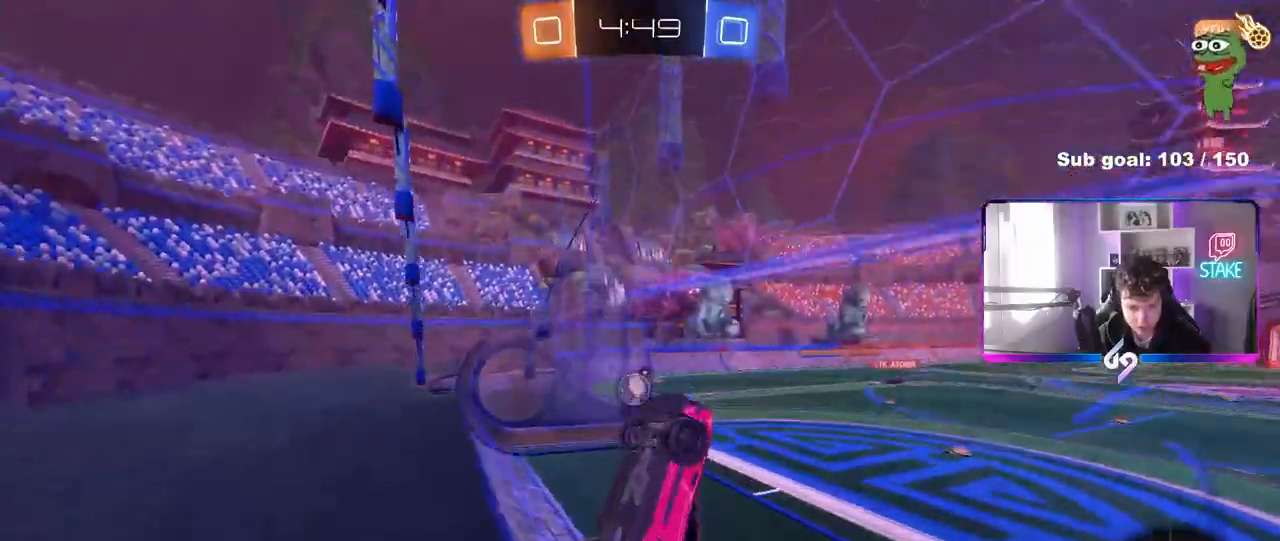
{"keys": ["d", "shift", "space"], "mouse": [], "events": [[167, "d", "down"], [217, "d", "up"], [267, "mouse_right", "down"], [267, "shift", "down"], [300, "d", "down"], [300, "space", "down"], [500, "mouse_right", "up"], [500, "w", "up"]]}
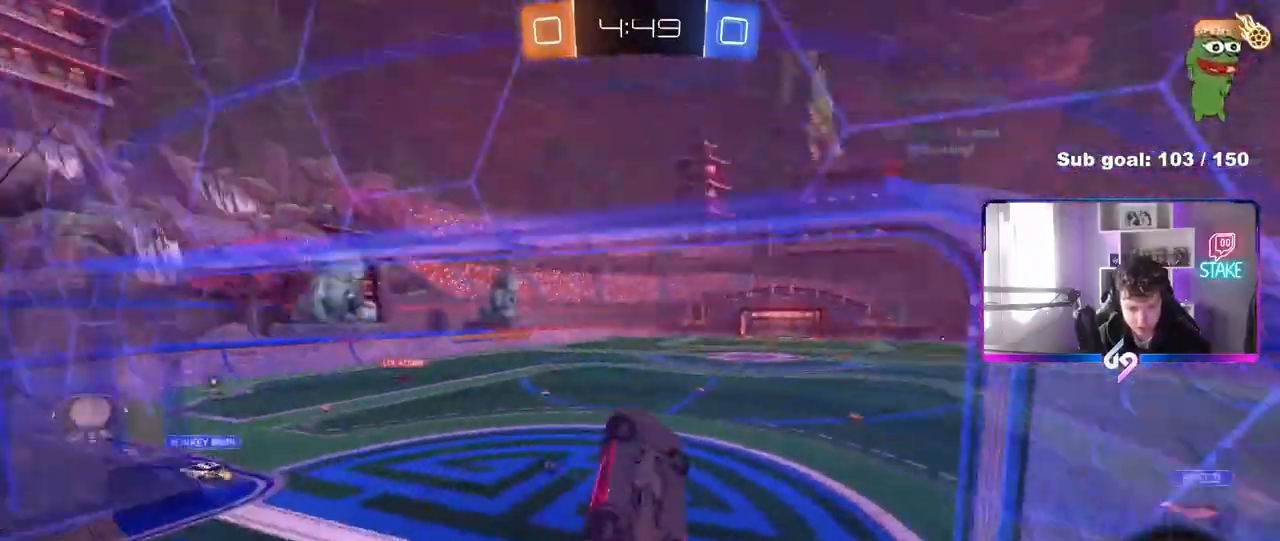
{"keys": ["w"], "mouse": [], "events": [[50, "space", "up"], [83, "s", "down"], [283, "s", "up"], [367, "a", "down"], [367, "d", "up"], [367, "shift", "up"], [467, "a", "up"], [467, "w", "down"]]}
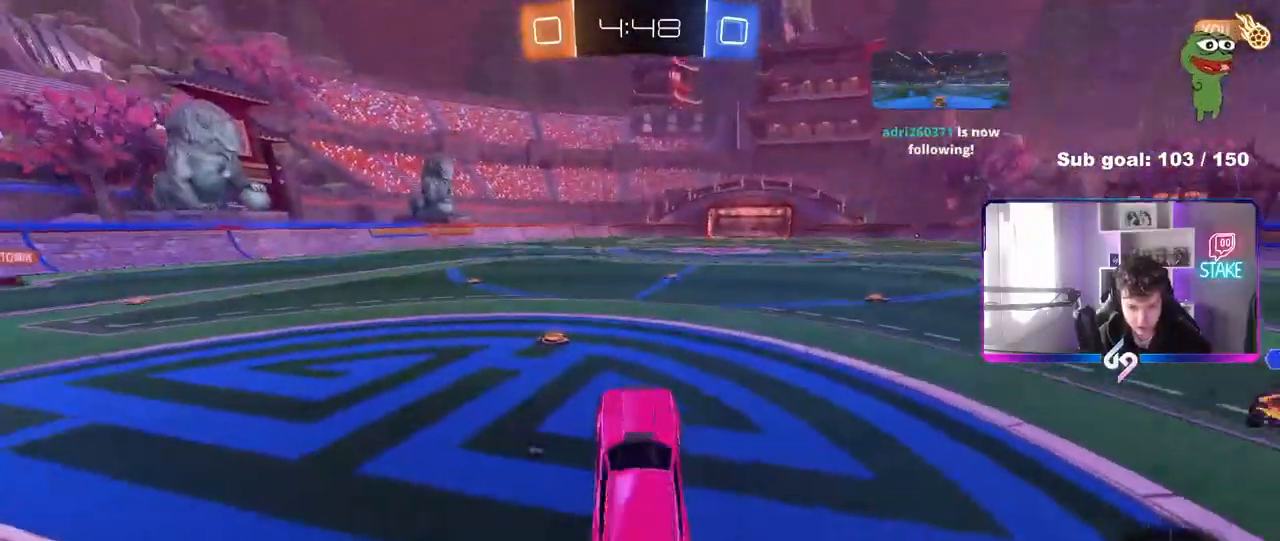
{"keys": ["a", "shift", "w"], "mouse": ["left", "right"], "mouse_move": "still", "events": [[67, "mouse_right", "down"], [150, "a", "down"], [150, "mouse_left", "down"], [200, "mouse_right", "up"], [250, "a", "up"], [383, "d", "down"], [383, "mouse_right", "down"], [483, "a", "down"], [483, "d", "up"], [483, "shift", "down"]]}
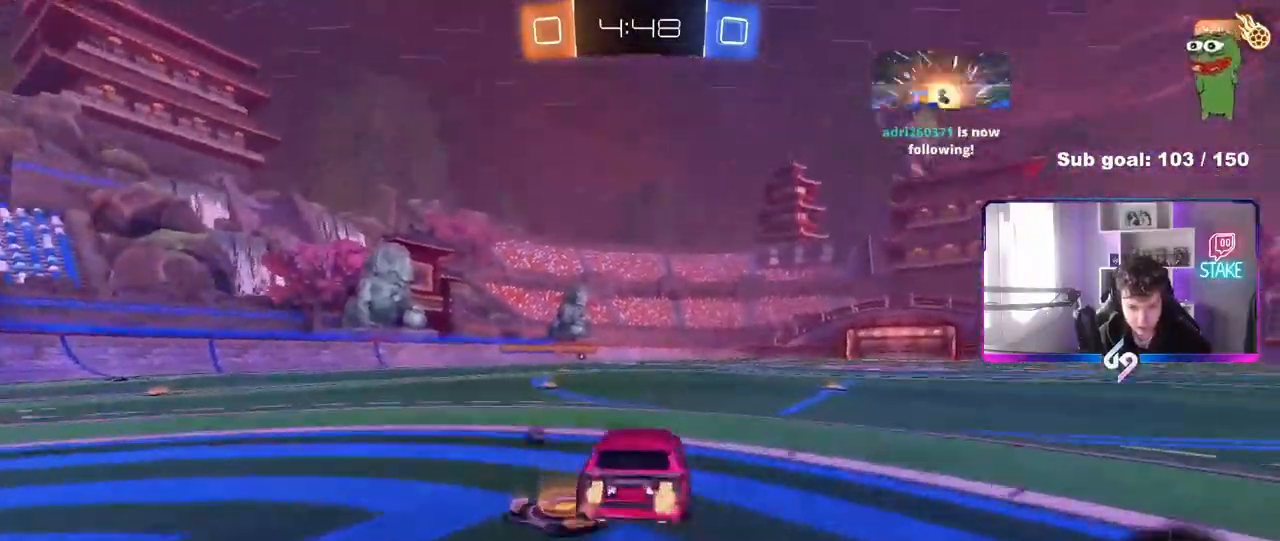
{"keys": ["a", "s", "shift"], "mouse": [], "mouse_move": "still", "events": [[17, "mouse_right", "up"], [67, "mouse_right", "down"], [67, "space", "down"], [67, "w", "up"], [117, "s", "down"], [250, "mouse_right", "up"], [267, "mouse_left", "up"], [267, "space", "up"]]}
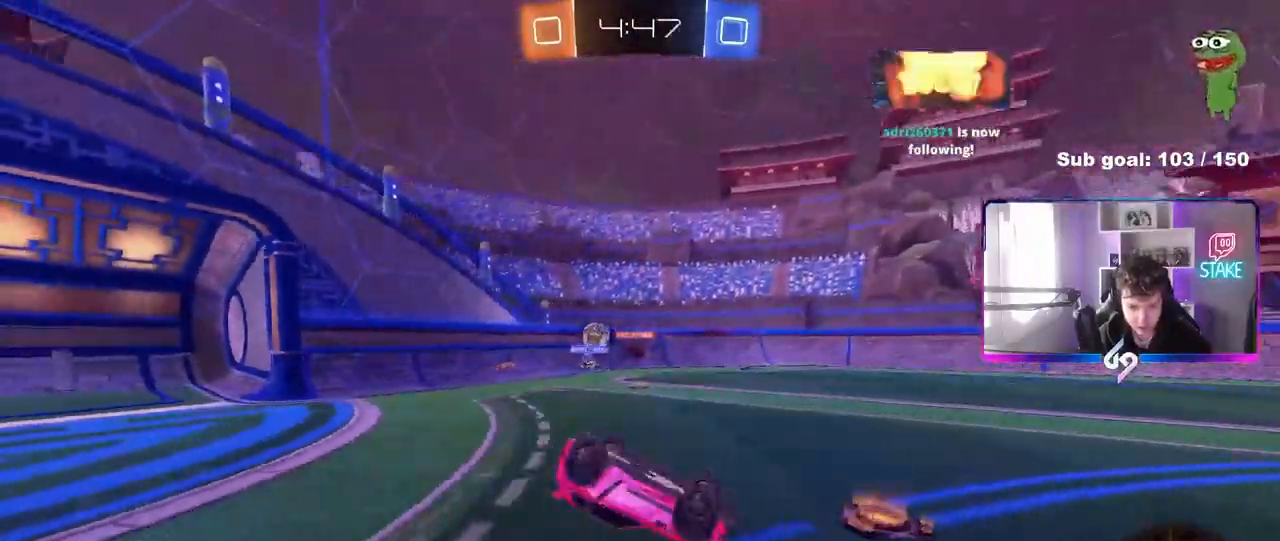
{"keys": [], "mouse": [], "mouse_move": "still", "events": [[233, "shift", "up"], [417, "s", "up"], [467, "a", "up"]]}
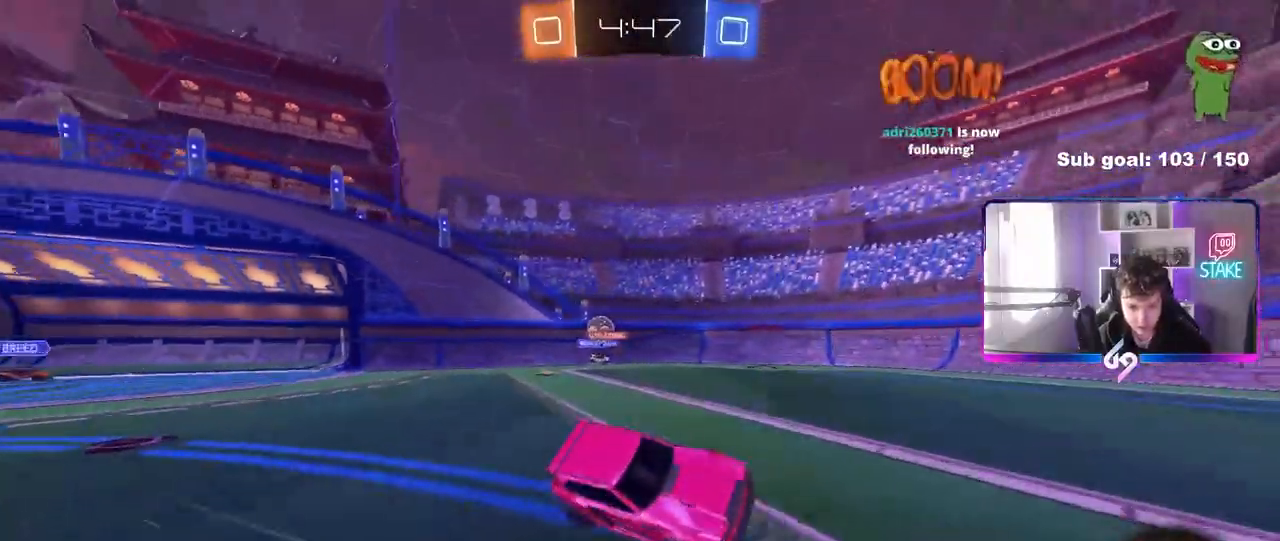
{"keys": ["w"], "mouse": [], "mouse_move": "still", "events": [[100, "mouse_left", "down"], [100, "w", "down"], [300, "space", "down"], [333, "mouse_left", "up"], [433, "space", "up"]]}
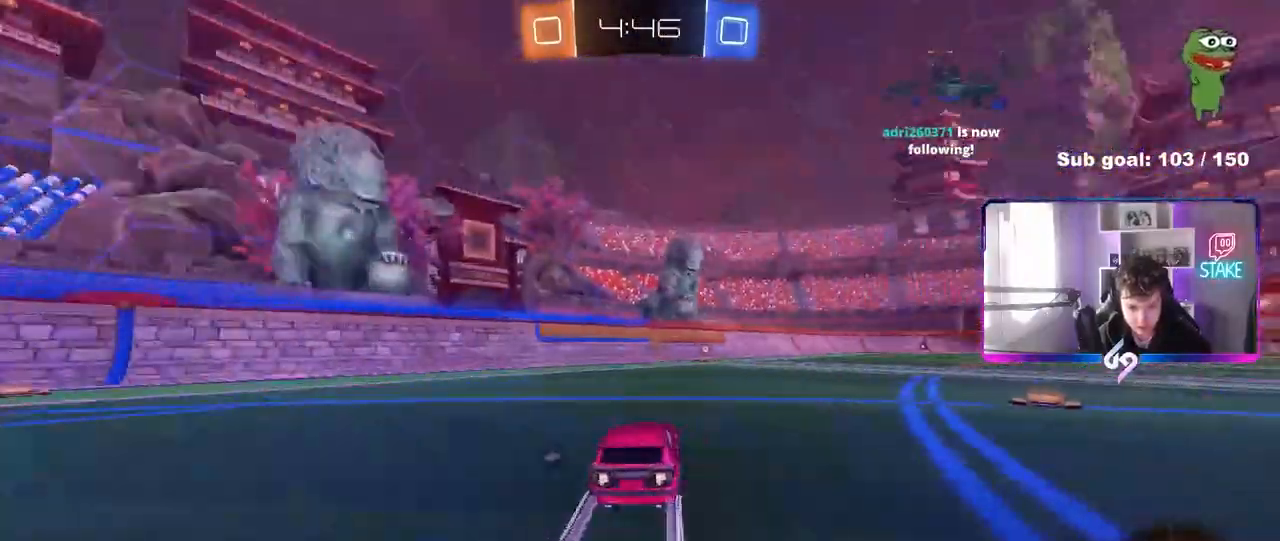
{"keys": ["a", "w"], "mouse": [], "mouse_move": "still", "events": [[167, "d", "down"], [217, "mouse_left", "down"], [317, "d", "up"], [350, "a", "down"], [350, "space", "down"], [400, "mouse_left", "up"], [500, "space", "up"]]}
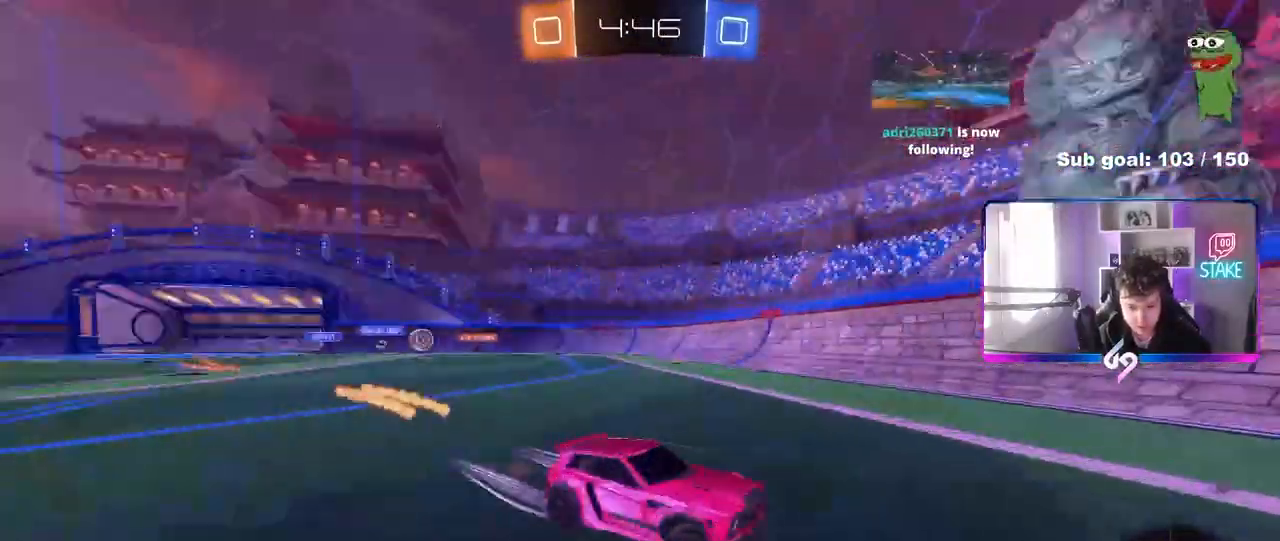
{"keys": ["d", "w"], "mouse": [], "mouse_move": "still", "events": [[50, "a", "up"], [83, "d", "down"], [183, "shift", "down"], [367, "shift", "up"]]}
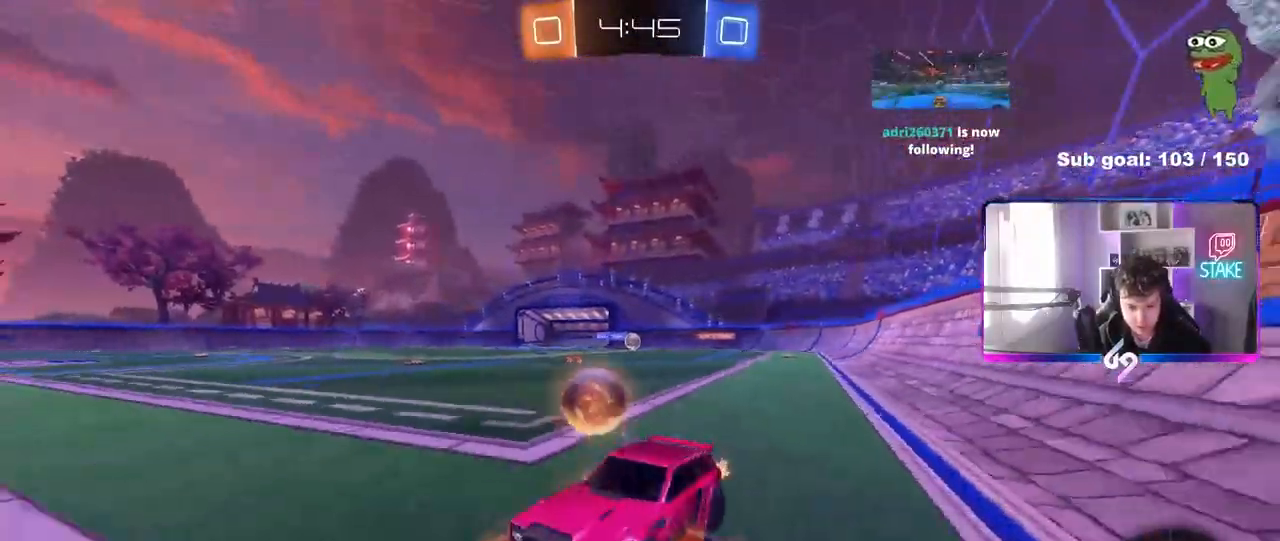
{"keys": ["a"], "mouse": [], "mouse_move": "still", "events": [[383, "d", "up"], [433, "a", "down"], [483, "w", "up"]]}
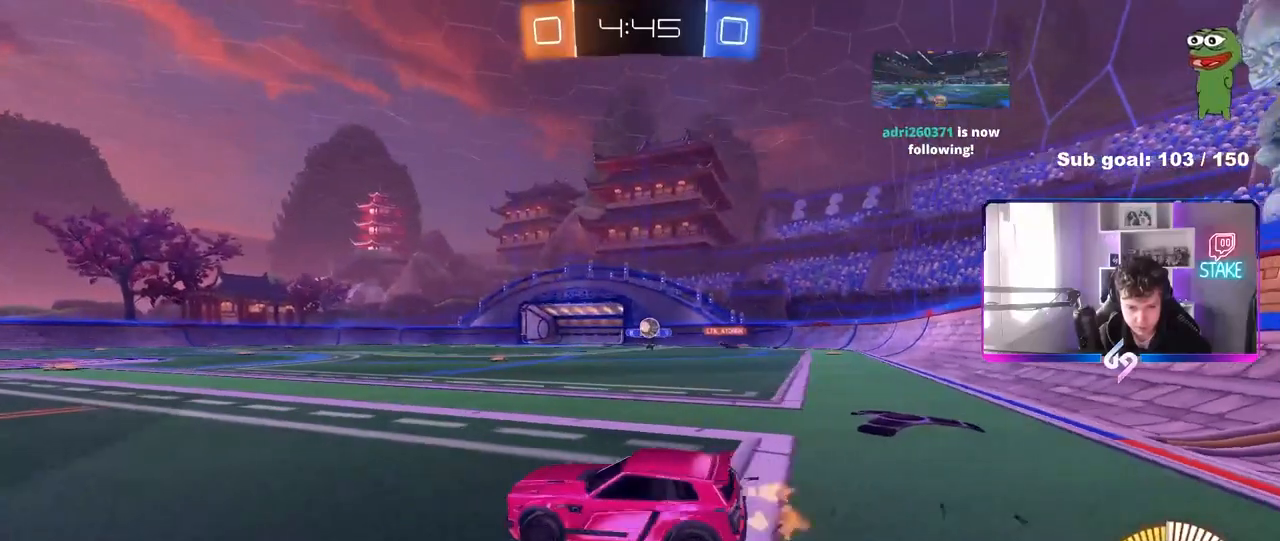
{"keys": [], "mouse": [], "mouse_move": "still", "events": [[300, "a", "up"]]}
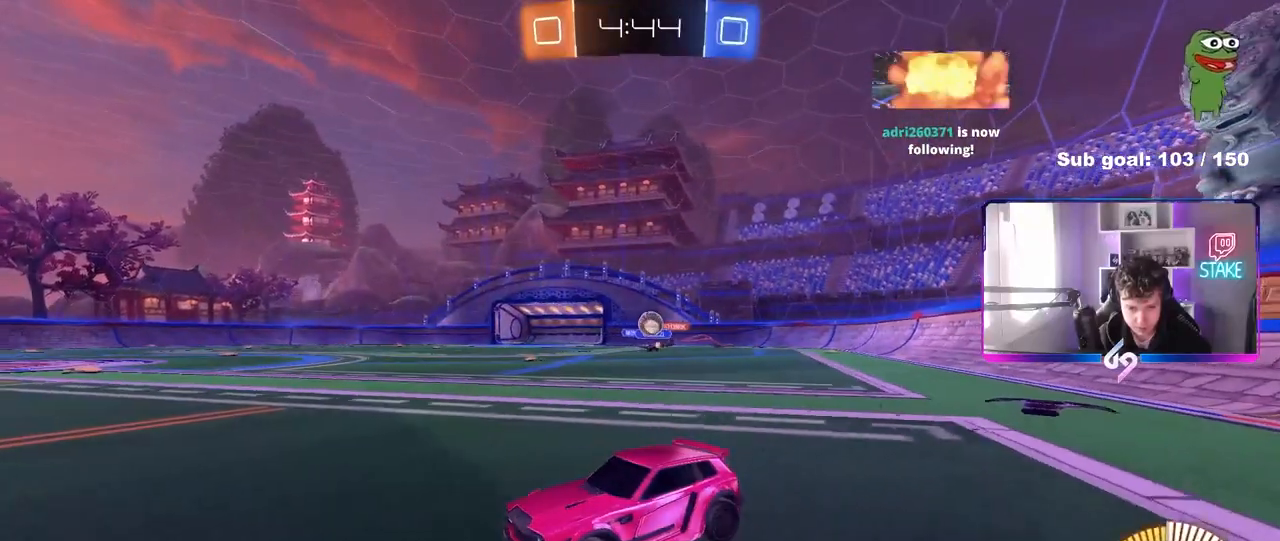
{"keys": ["a", "w"], "mouse": [], "mouse_move": "still", "events": [[50, "w", "down"], [133, "a", "down"], [417, "a", "up"], [467, "a", "down"]]}
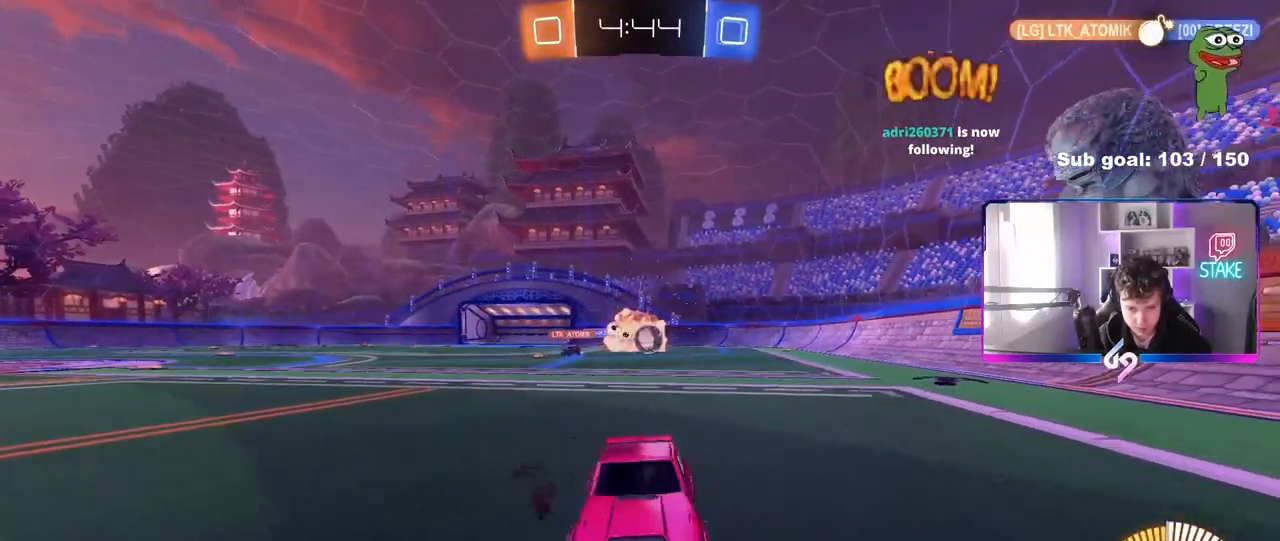
{"keys": ["a", "w"], "mouse": [], "mouse_move": "still", "events": [[17, "shift", "down"], [333, "shift", "up"]]}
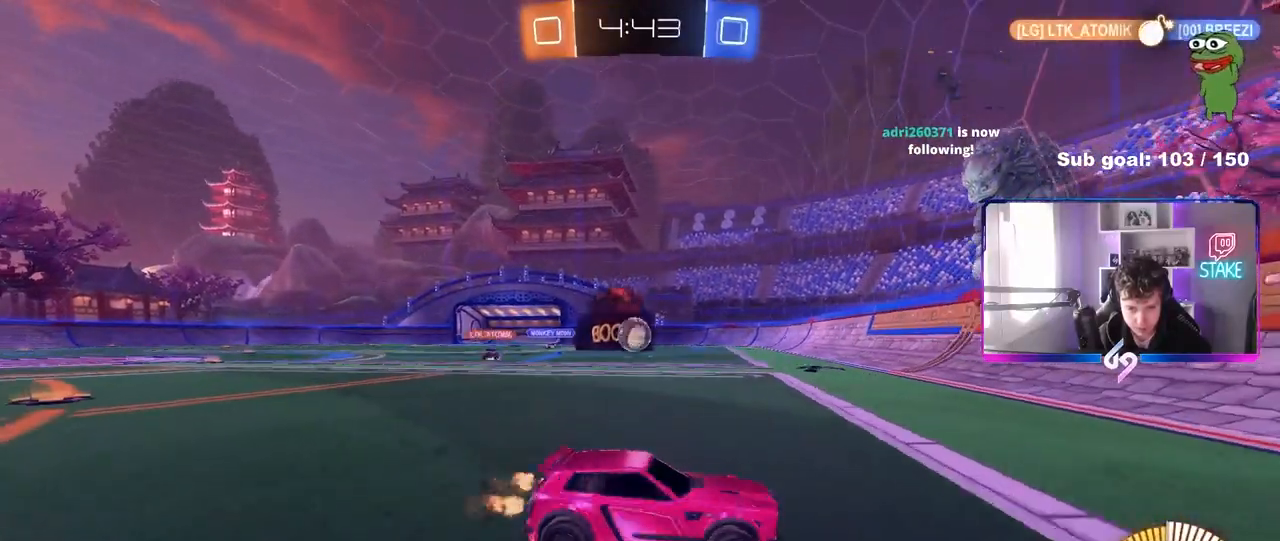
{"keys": ["a", "w"], "mouse": [], "mouse_move": "still", "events": [[217, "mouse_left", "down"], [350, "mouse_left", "up"]]}
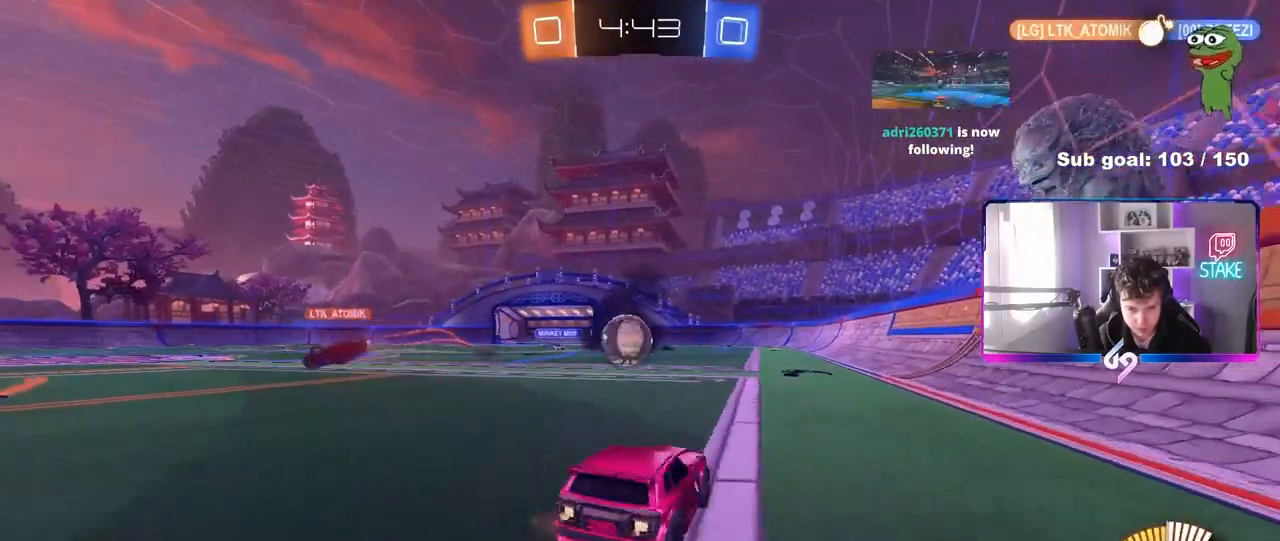
{"keys": [], "mouse": [], "mouse_move": "still", "events": [[183, "w", "up"], [283, "a", "up"], [317, "s", "down"], [467, "s", "up"]]}
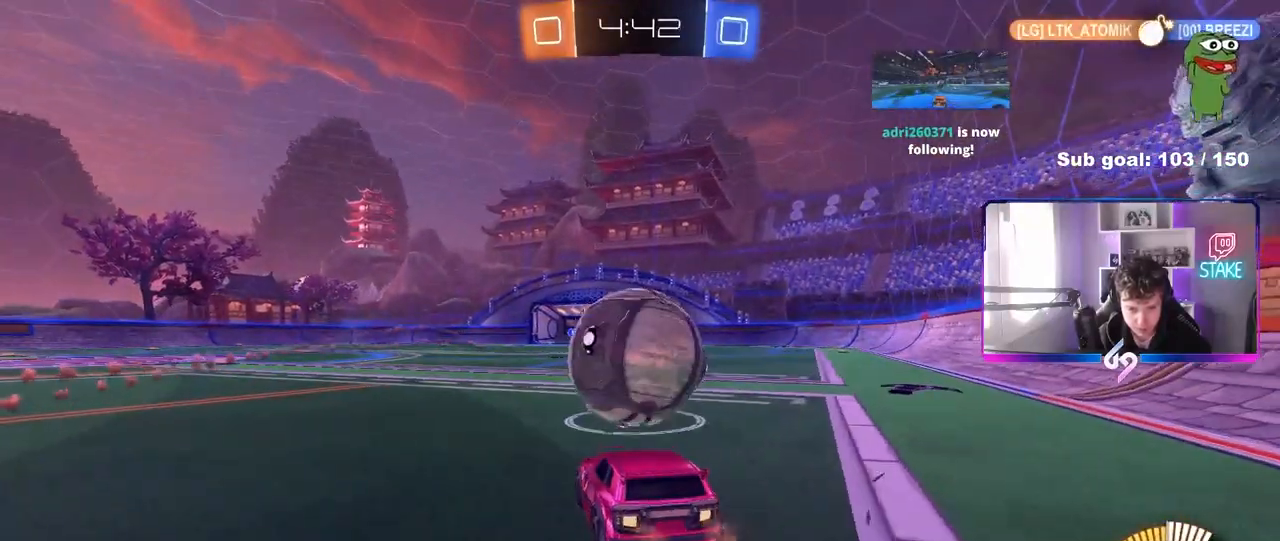
{"keys": ["a", "w"], "mouse": [], "mouse_move": "still", "events": [[100, "a", "down"], [150, "w", "down"], [383, "w", "up"], [483, "w", "down"]]}
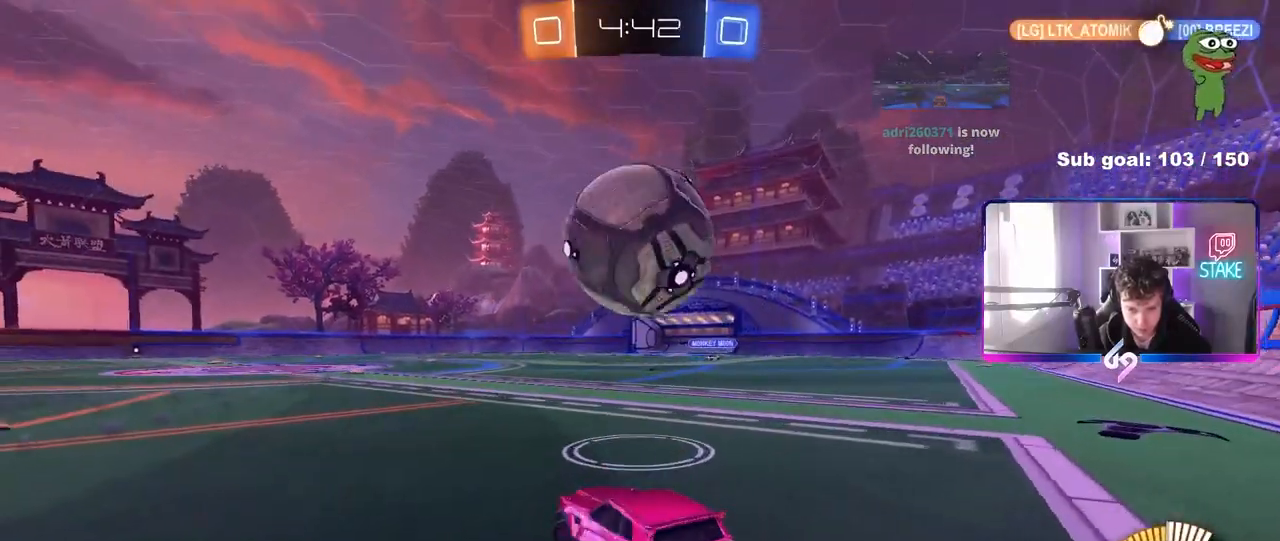
{"keys": ["d", "w"], "mouse": [], "mouse_move": "up", "events": [[67, "a", "up"], [267, "w", "up"], [350, "d", "down"], [450, "w", "down"]]}
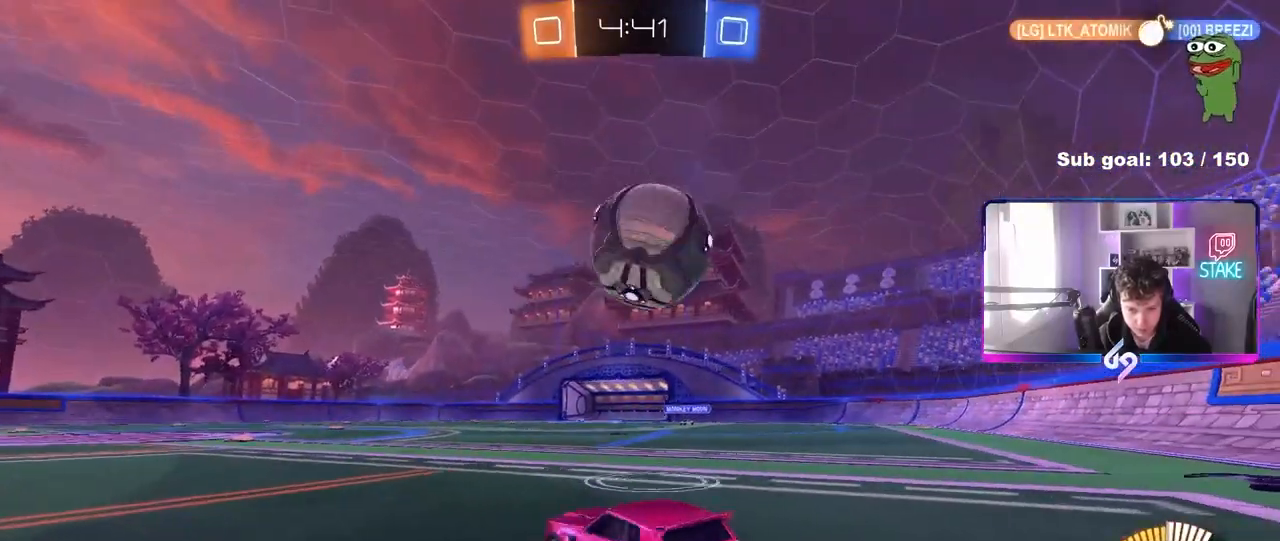
{"keys": ["w"], "mouse": [], "mouse_move": "still", "events": [[100, "d", "up"], [317, "d", "down"], [367, "d", "up"]]}
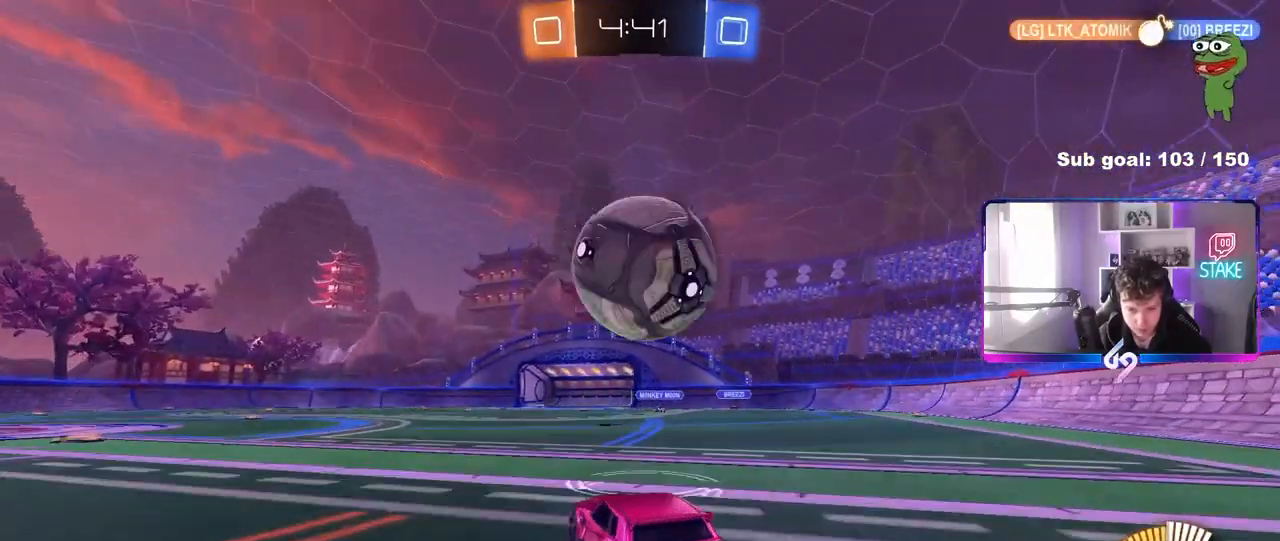
{"keys": ["w"], "mouse": [], "mouse_move": "still", "events": [[300, "d", "down"], [333, "d", "up"]]}
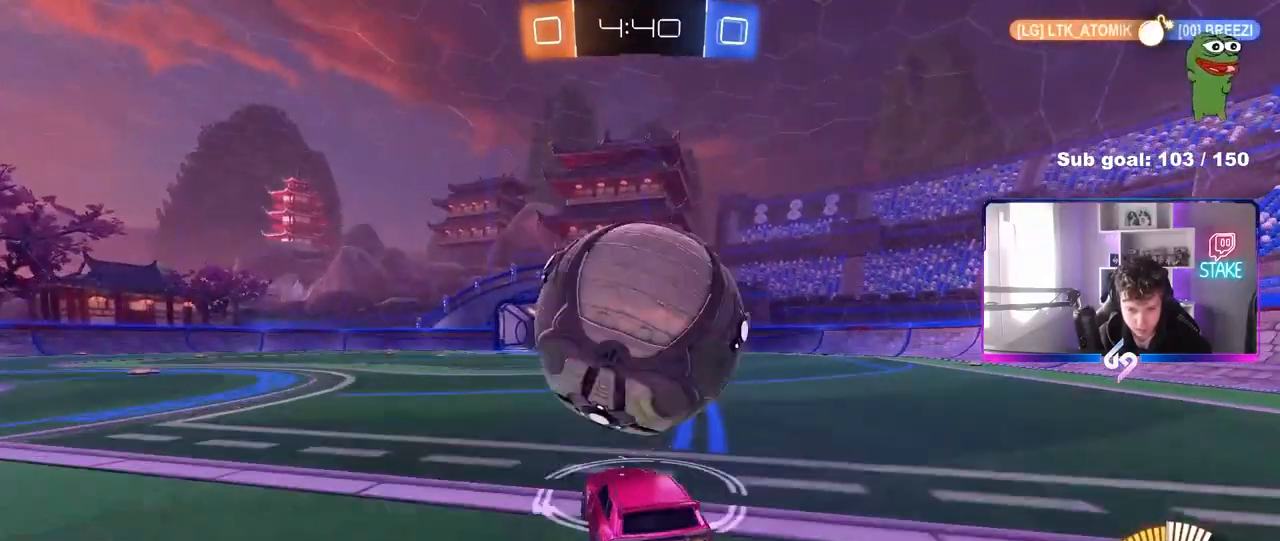
{"keys": ["w"], "mouse": ["left", "right"], "mouse_move": "down-left", "events": [[217, "w", "up"], [267, "mouse_left", "down"], [267, "mouse_right", "down"], [267, "w", "down"], [350, "a", "down"], [400, "a", "up"], [450, "mouse_right", "up"], [500, "mouse_right", "down"]]}